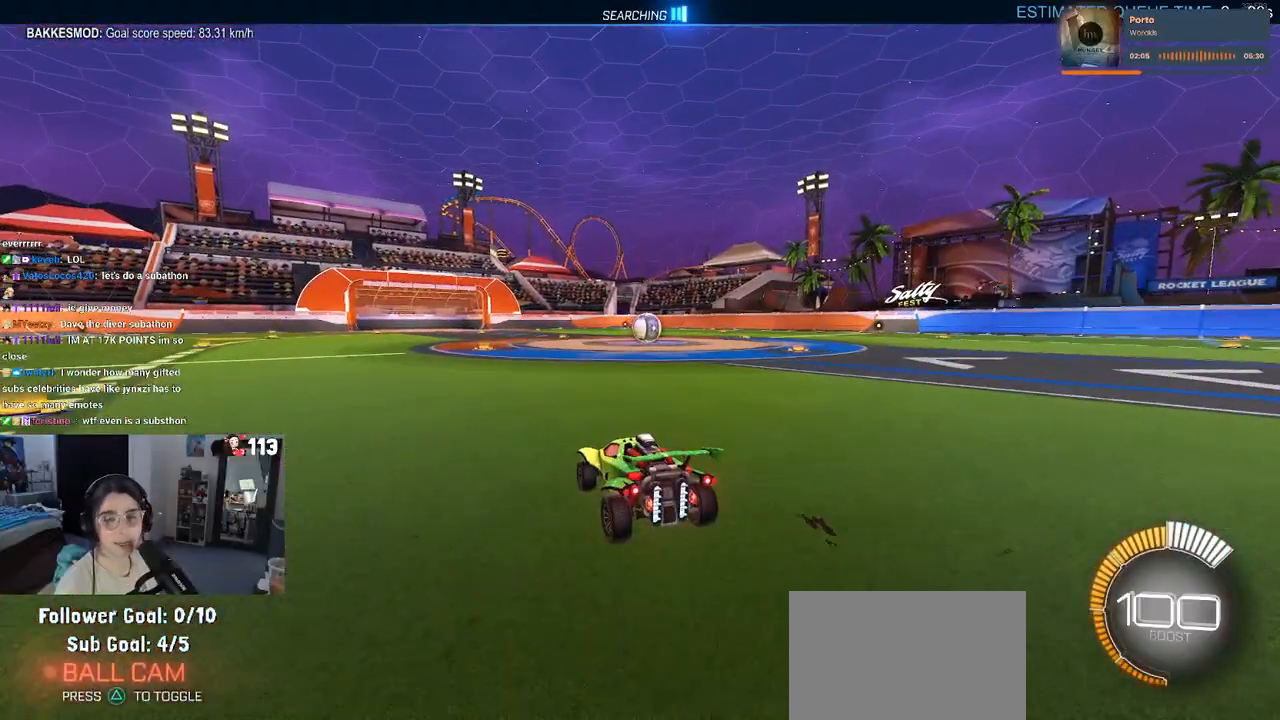
Gameplay with a controller (PlayStation layout); each line is a JSON object with the inputs held at the frame after it. "events" lists button and stick changes between this image and that frame as [ms after this image, input, new state], when the widget could be followed in between. Not read: R2.
{"buttons": [], "left_stick": "center", "right_stick": "center", "events": []}
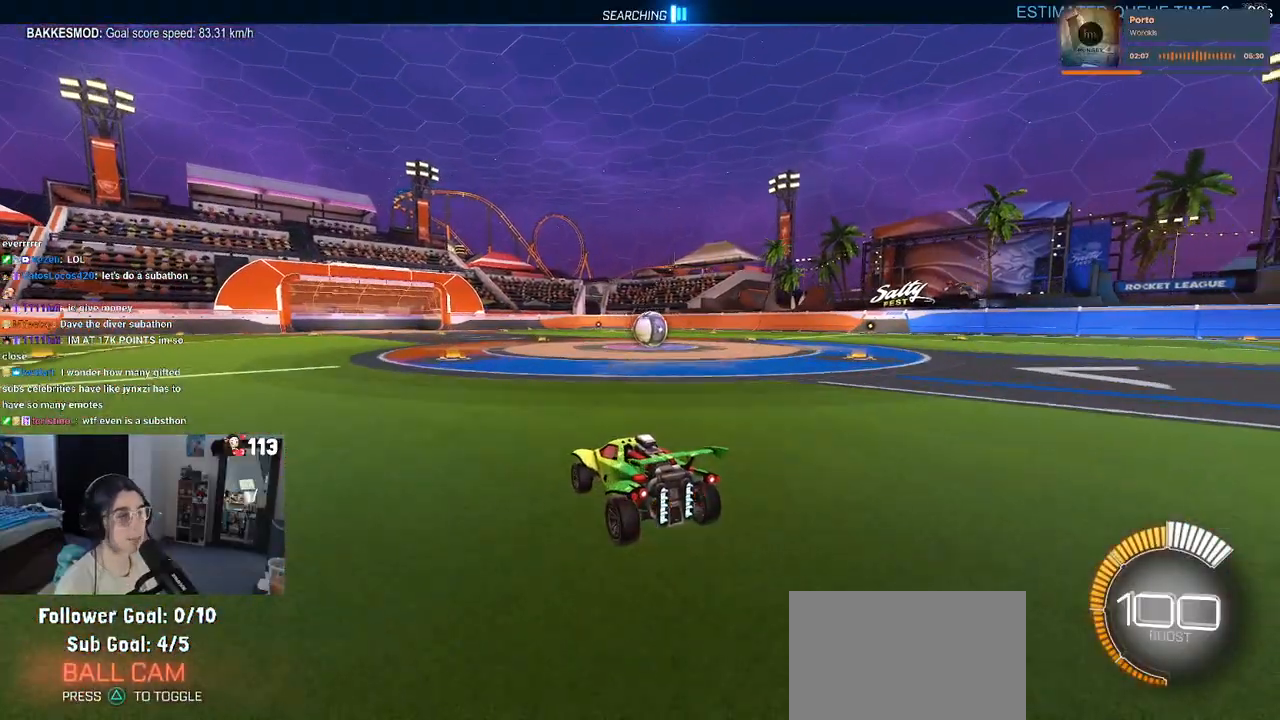
{"buttons": [], "left_stick": "center", "right_stick": "center", "events": [[117, "left_stick", "right"], [217, "left_stick", "center"]]}
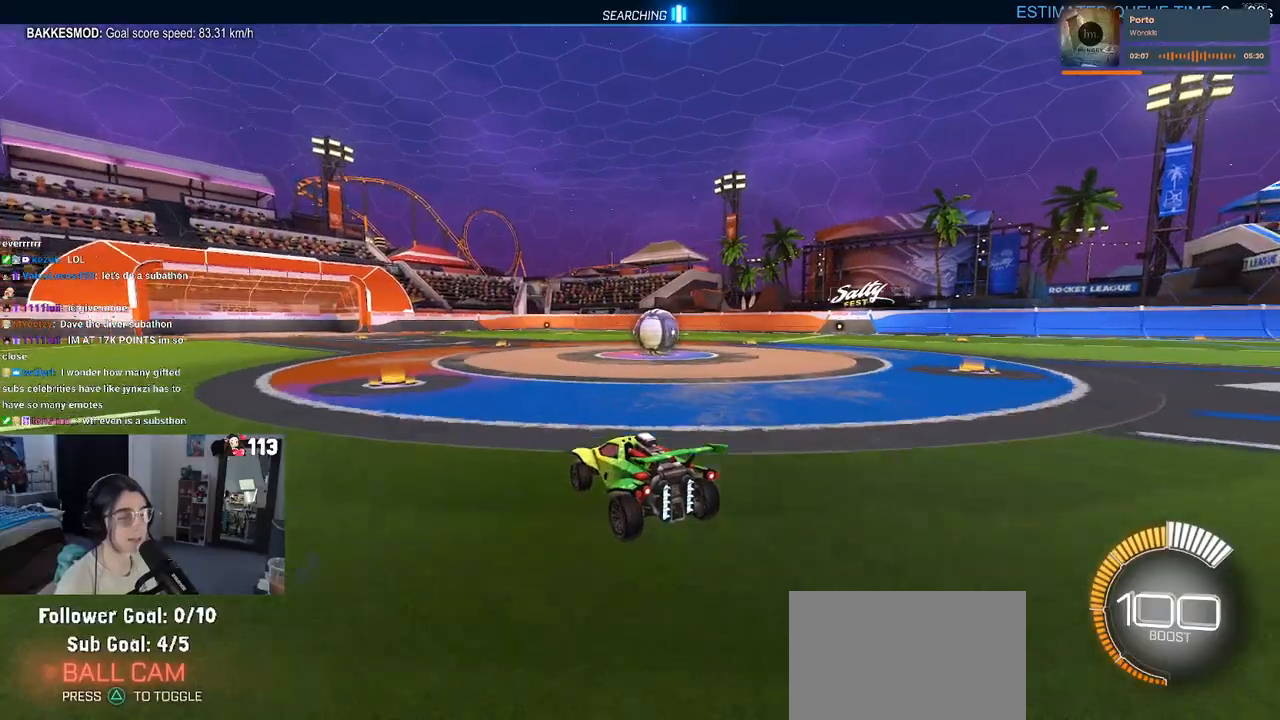
{"buttons": [], "left_stick": "right", "right_stick": "center", "events": [[33, "left_stick", "right"], [283, "left_stick", "center"], [500, "left_stick", "right"]]}
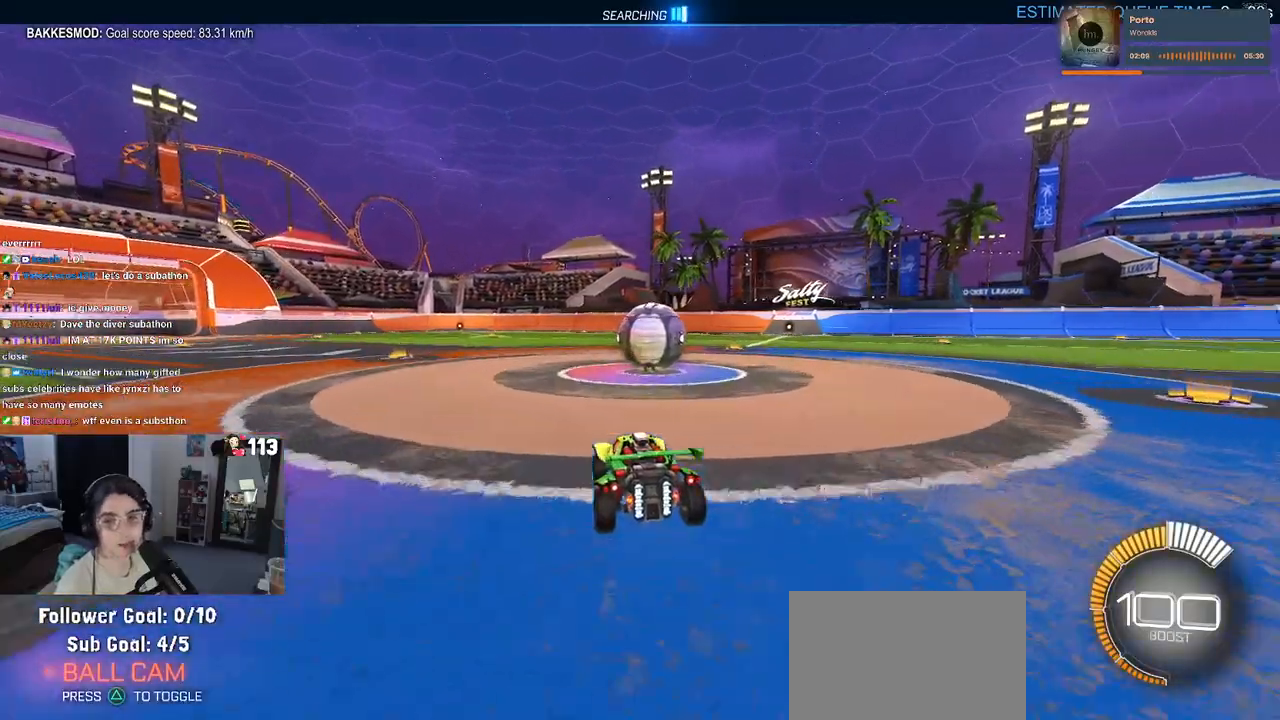
{"buttons": [], "left_stick": "center", "right_stick": "center", "events": [[167, "left_stick", "center"], [183, "CROSS", "down"], [233, "CROSS", "up"]]}
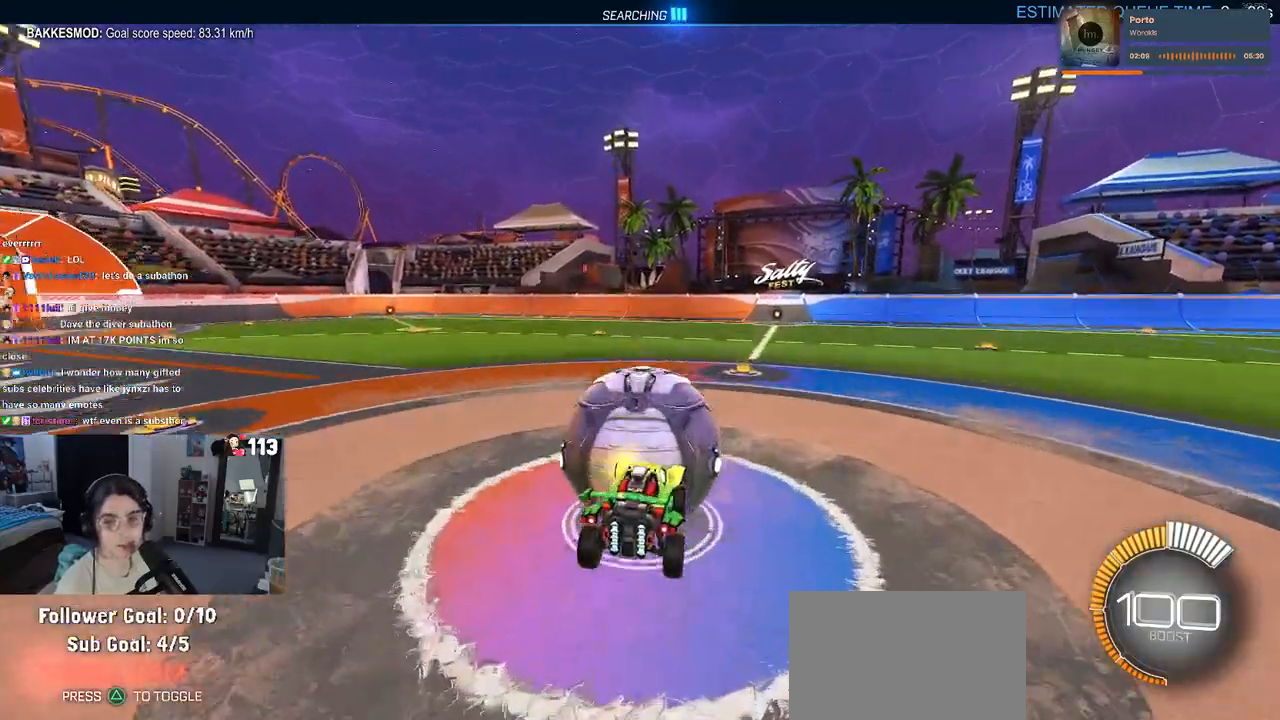
{"buttons": [], "left_stick": "down-left", "right_stick": "center", "events": [[333, "left_stick", "down-left"]]}
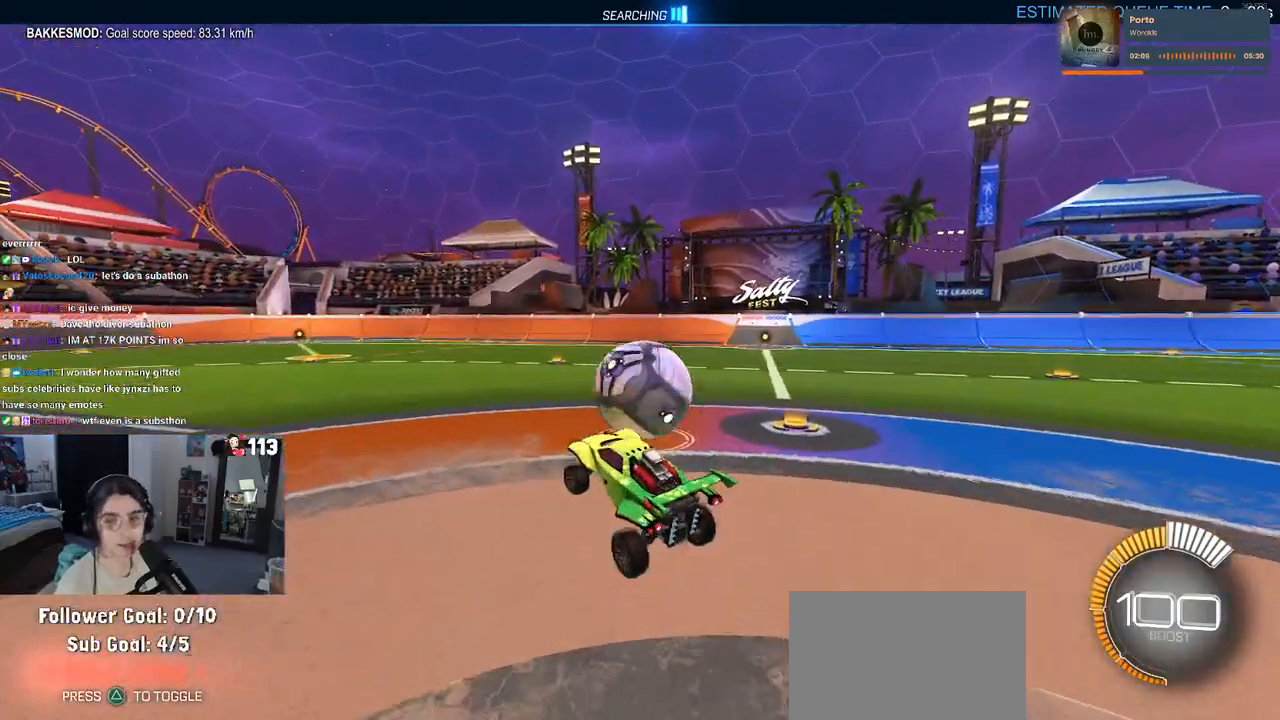
{"buttons": [], "left_stick": "center", "right_stick": "center", "events": [[33, "left_stick", "center"], [150, "left_stick", "up-right"], [300, "CROSS", "down"], [350, "CROSS", "up"], [500, "left_stick", "center"]]}
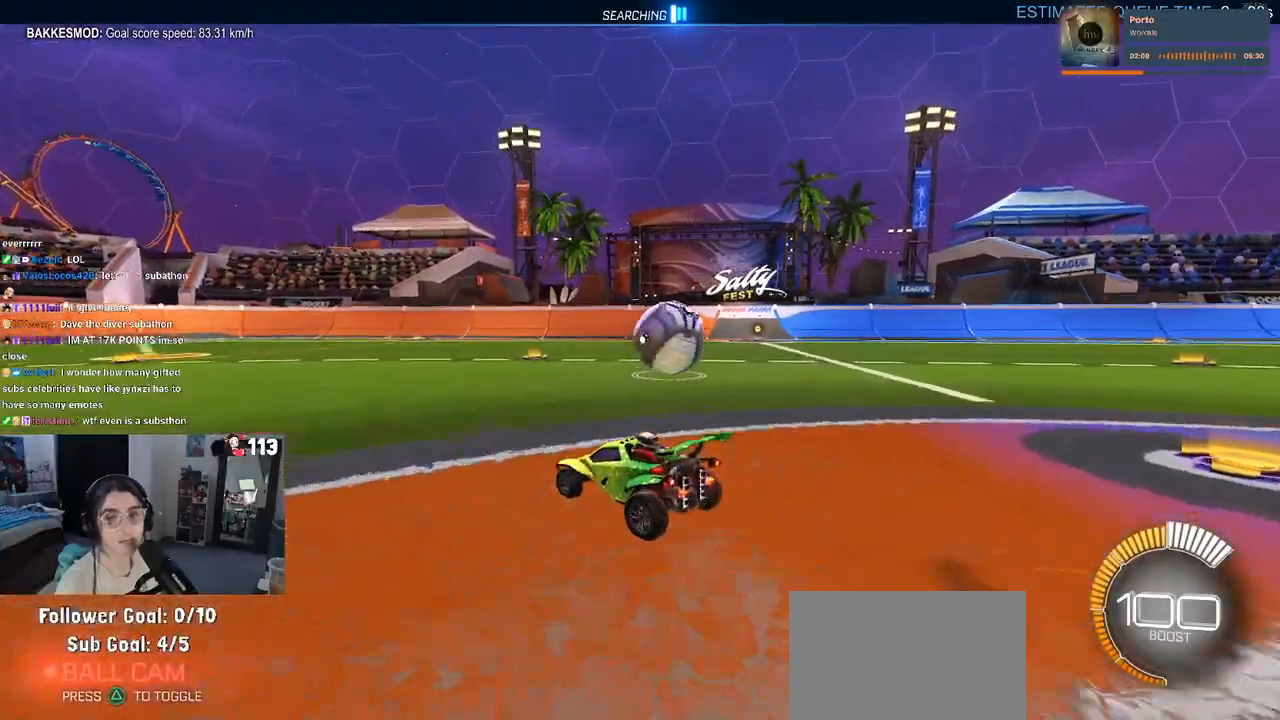
{"buttons": [], "left_stick": "center", "right_stick": "center", "events": [[250, "left_stick", "right"], [467, "left_stick", "center"]]}
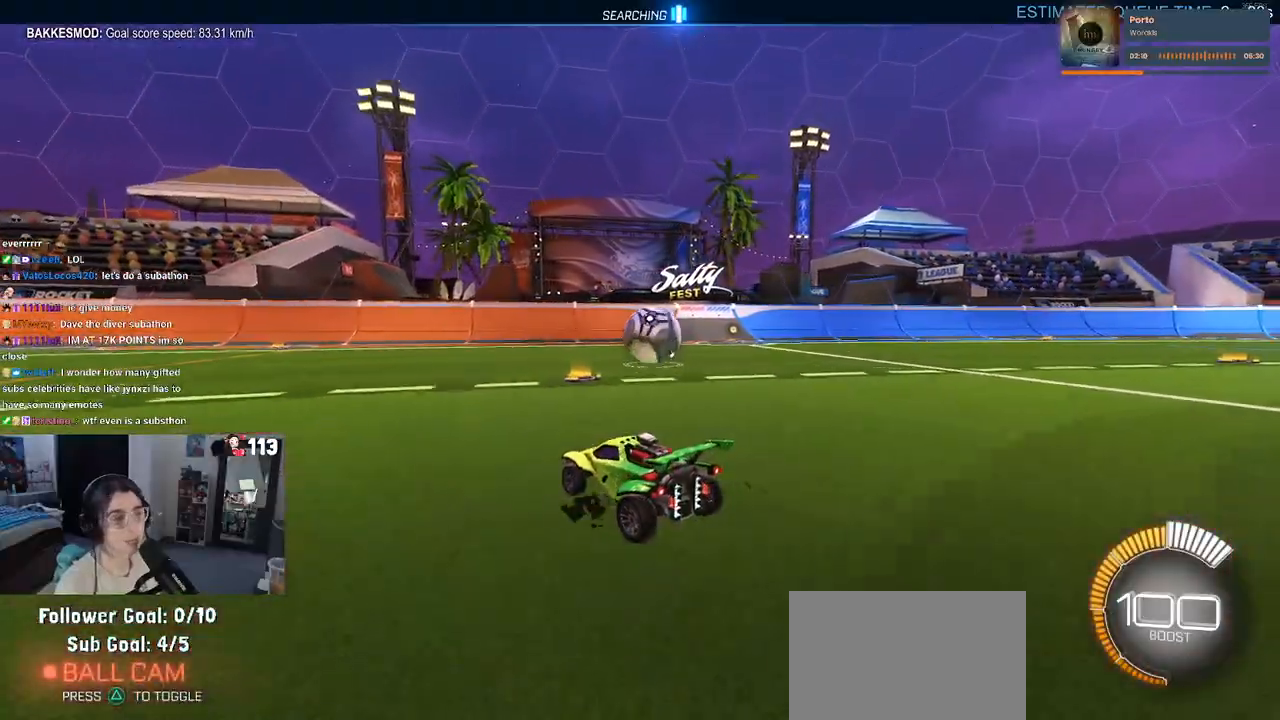
{"buttons": [], "left_stick": "center", "right_stick": "center", "events": []}
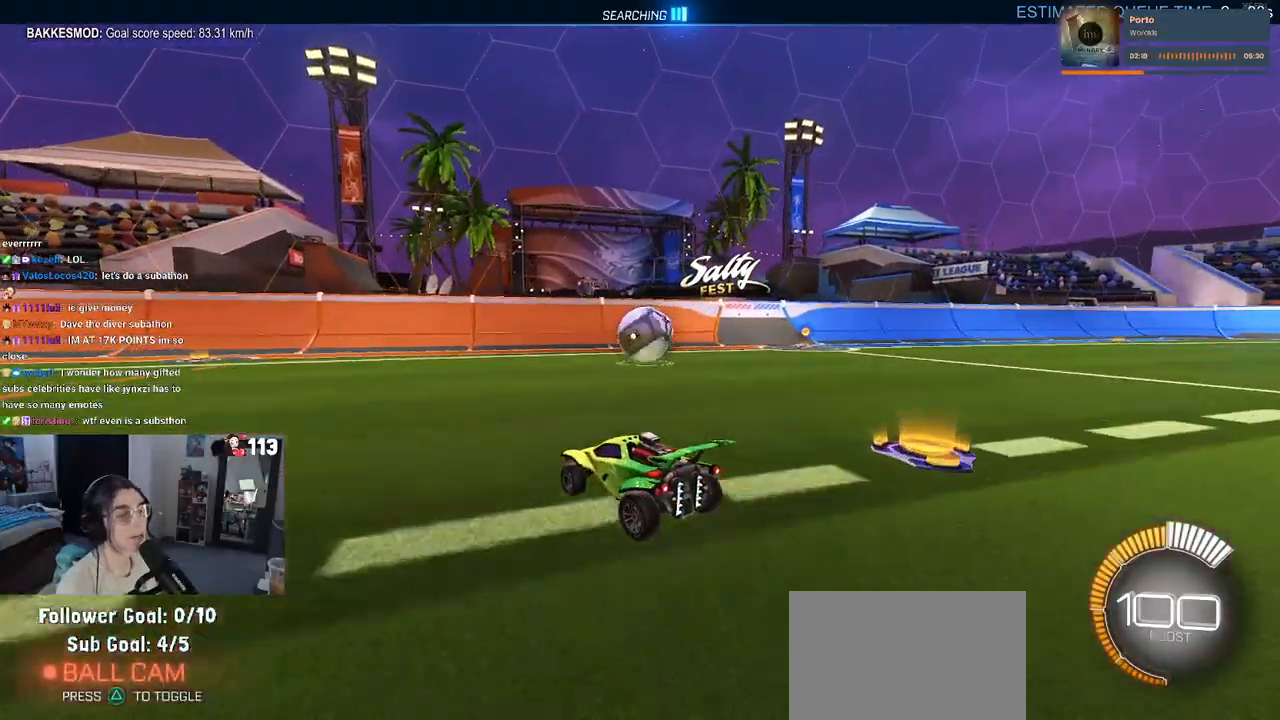
{"buttons": [], "left_stick": "center", "right_stick": "center", "events": [[33, "left_stick", "right"], [250, "left_stick", "center"]]}
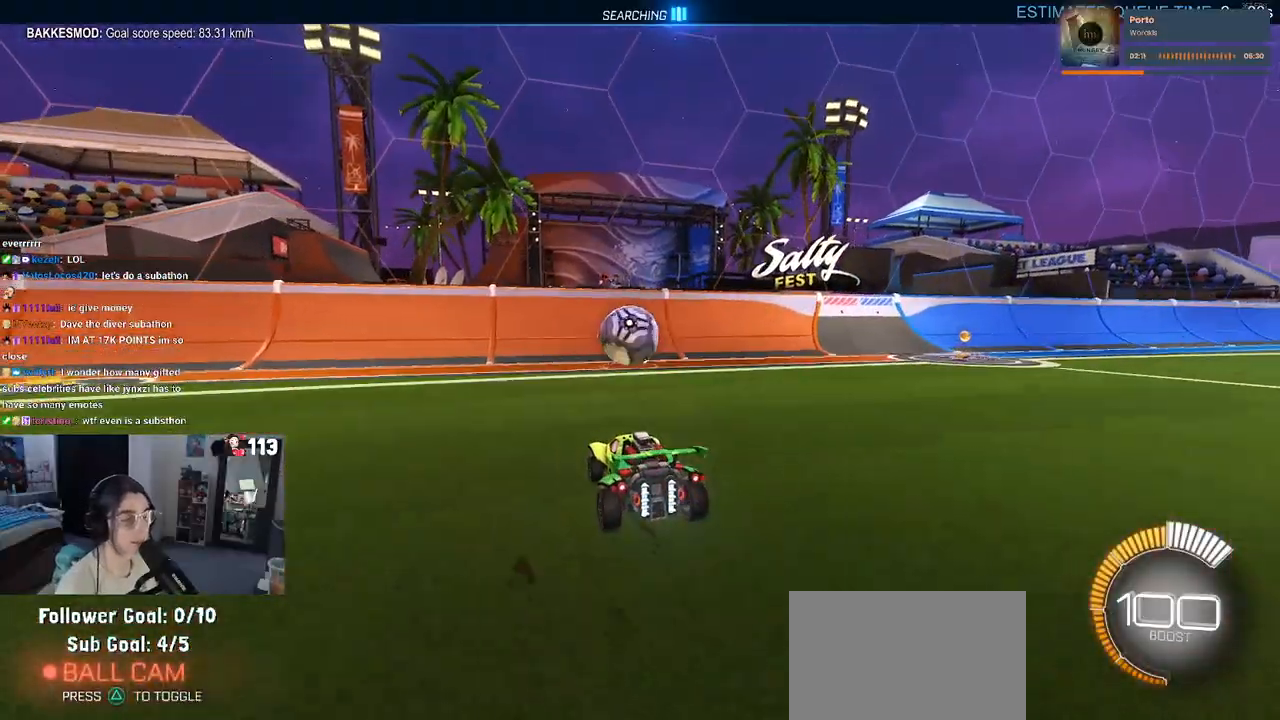
{"buttons": [], "left_stick": "center", "right_stick": "center", "events": []}
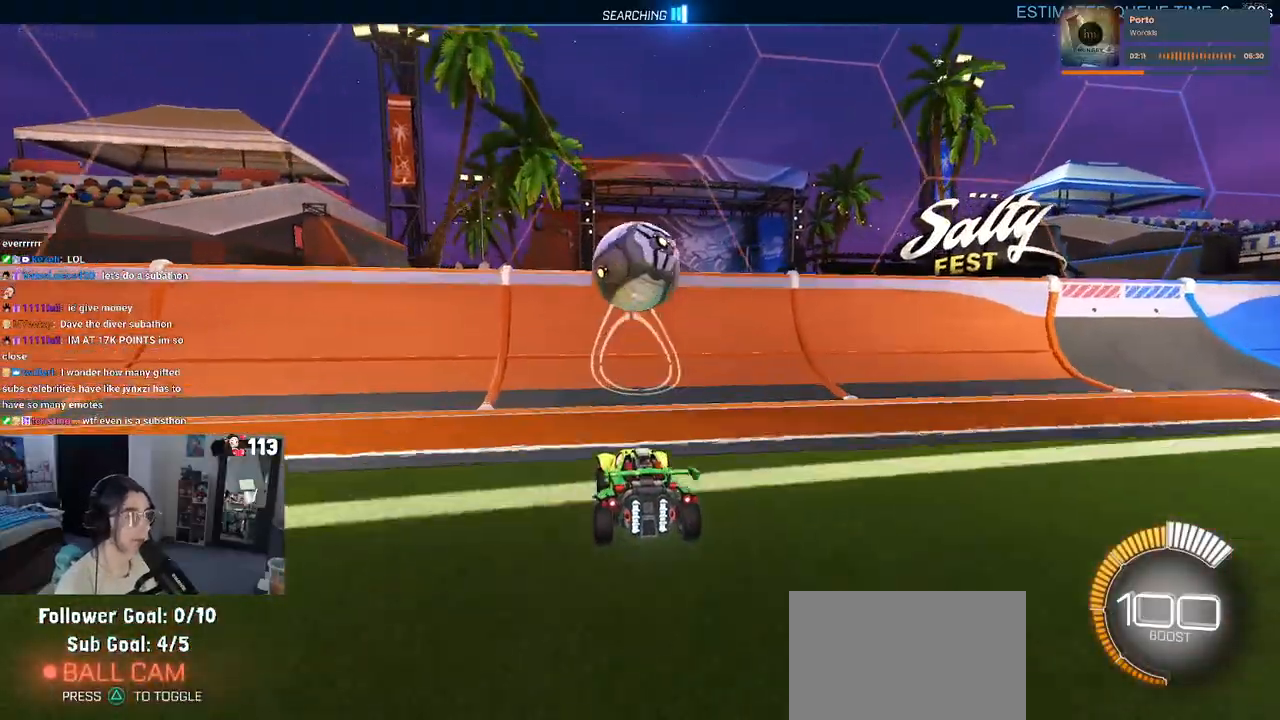
{"buttons": [], "left_stick": "center", "right_stick": "center", "events": [[233, "left_stick", "left"], [317, "left_stick", "center"]]}
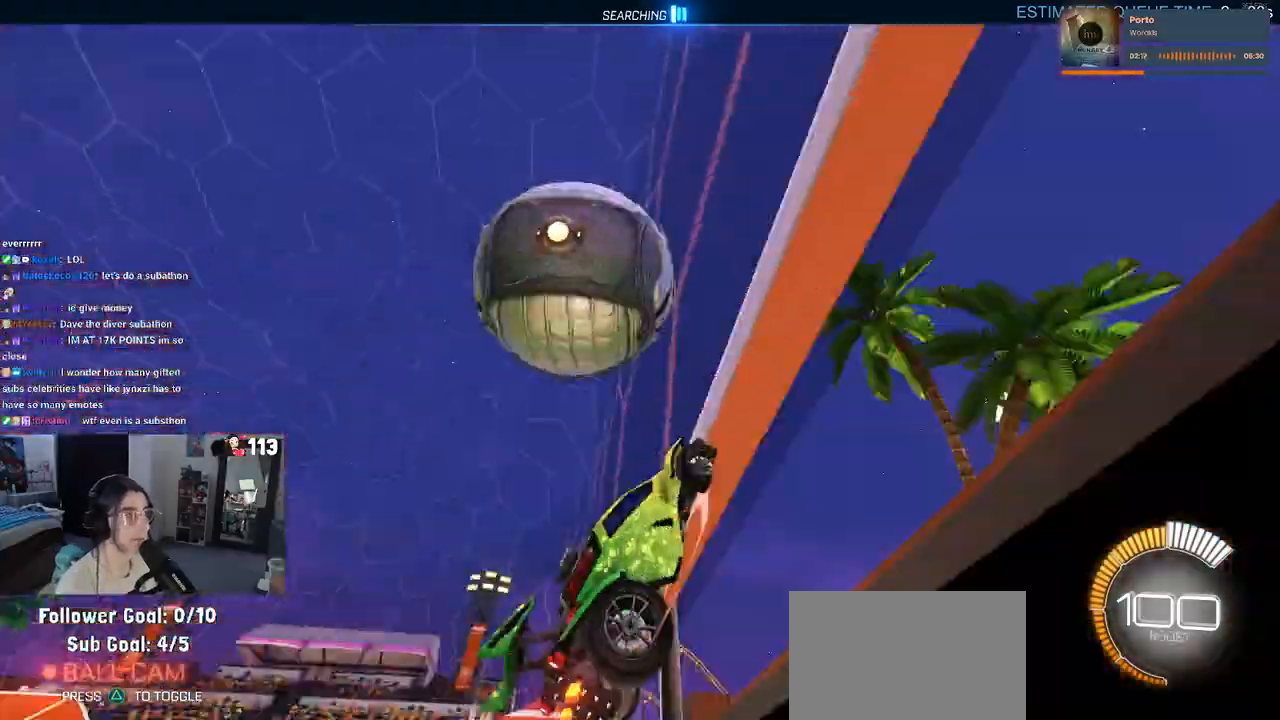
{"buttons": ["L1"], "left_stick": "down-right", "right_stick": "center", "events": [[150, "left_stick", "right"], [233, "CROSS", "down"], [250, "L1", "down"], [383, "CROSS", "up"], [417, "left_stick", "center"], [483, "left_stick", "down-right"]]}
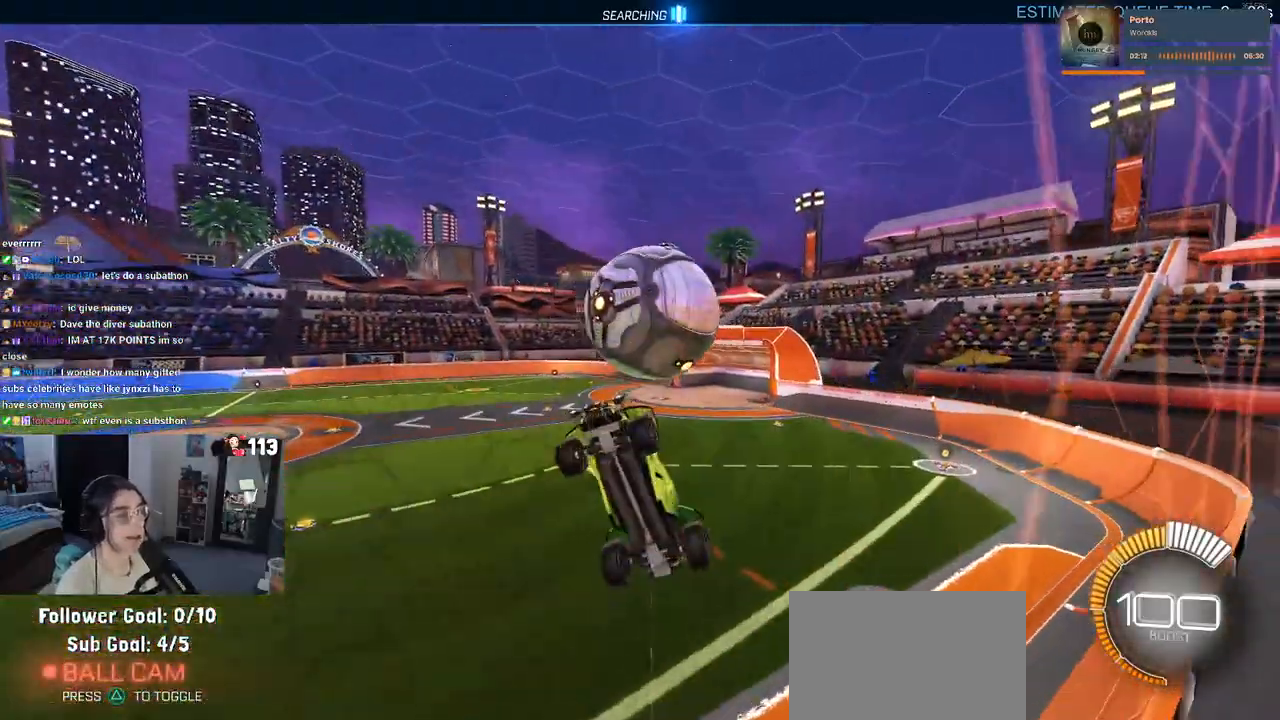
{"buttons": ["R1"], "left_stick": "up", "right_stick": "center", "events": [[350, "R1", "down"], [433, "left_stick", "up"], [450, "L1", "up"]]}
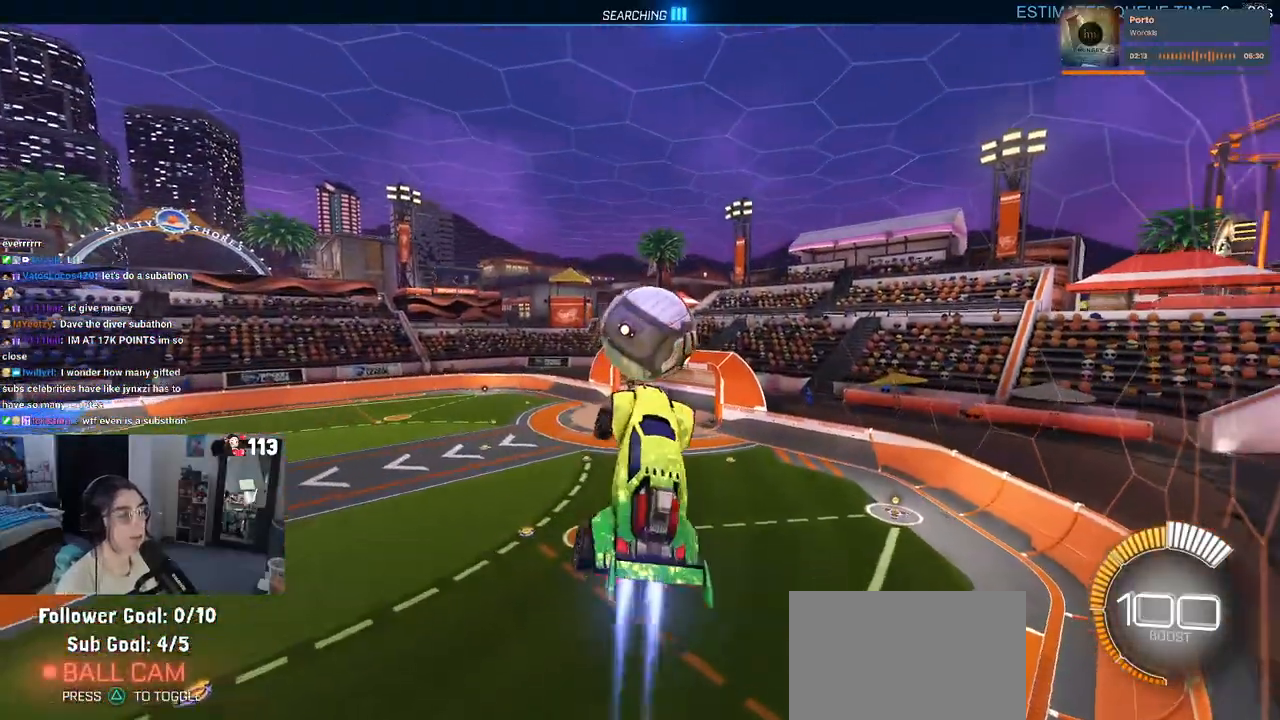
{"buttons": ["R1"], "left_stick": "down-right", "right_stick": "center", "events": [[150, "CROSS", "down"], [267, "CROSS", "up"], [267, "left_stick", "center"], [317, "left_stick", "down-right"]]}
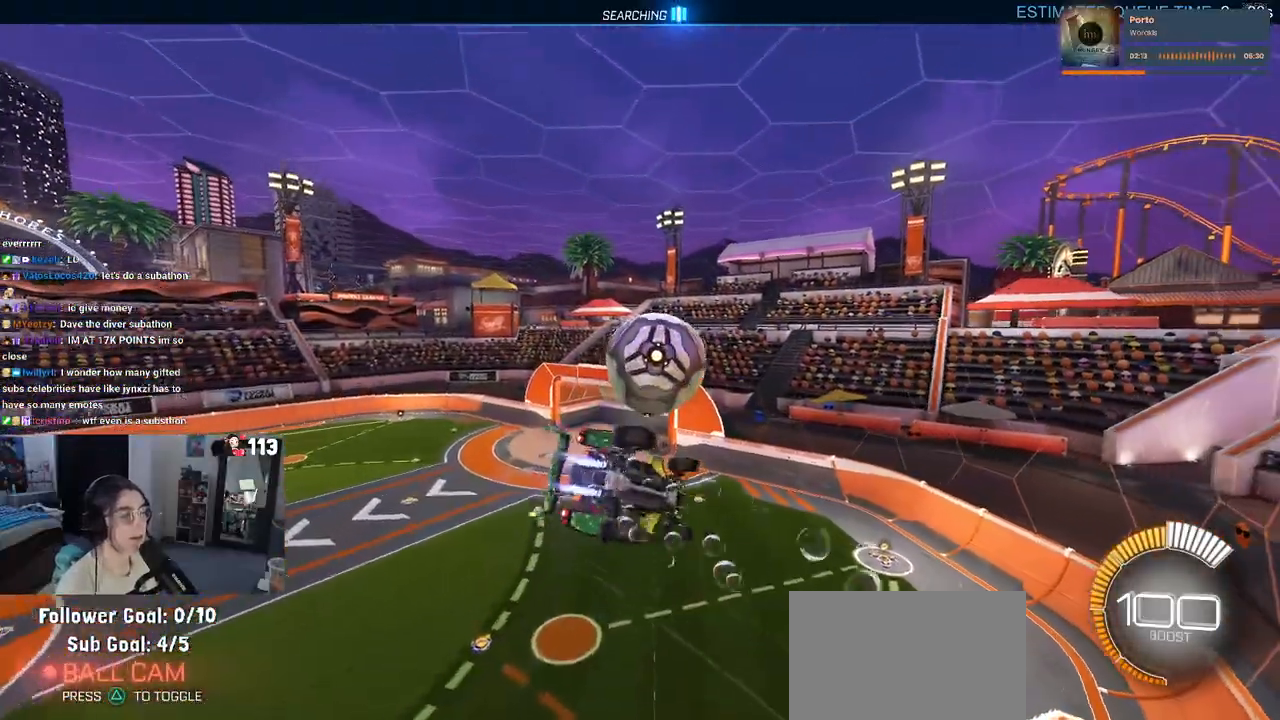
{"buttons": ["L1", "R1"], "left_stick": "down-right", "right_stick": "center", "events": [[133, "left_stick", "center"], [200, "left_stick", "down-right"], [267, "L1", "down"]]}
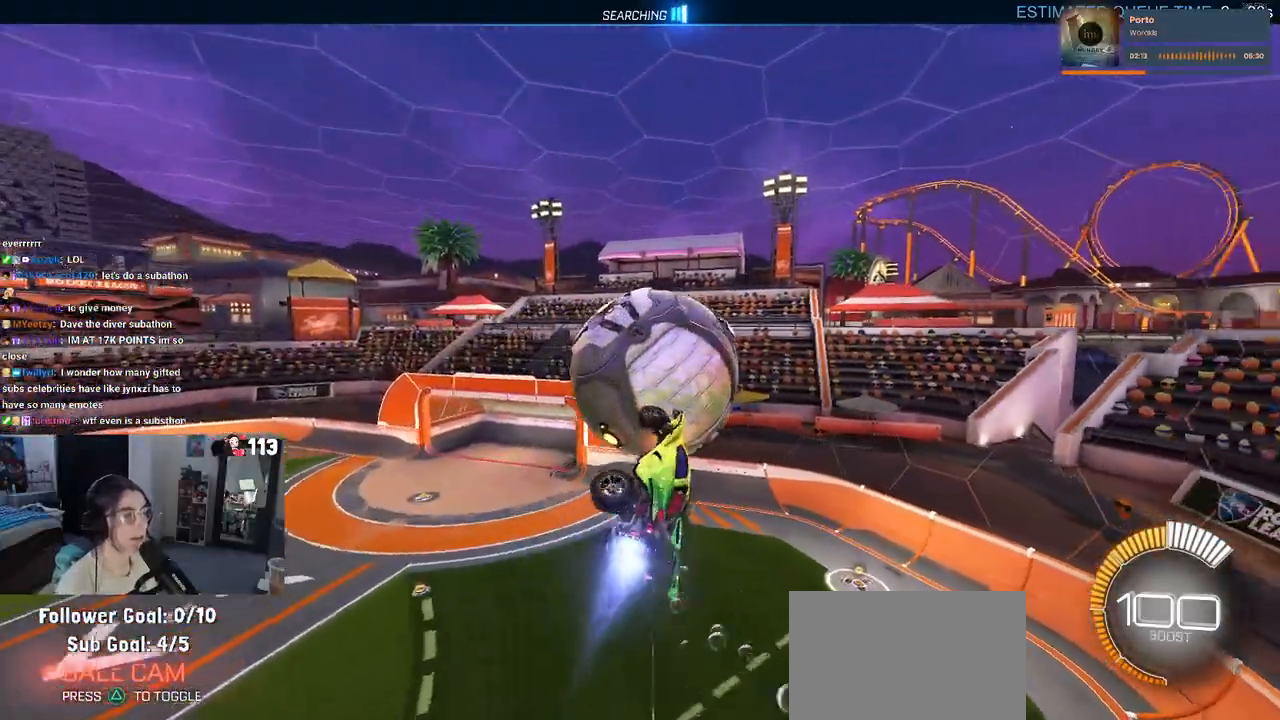
{"buttons": ["L1"], "left_stick": "down", "right_stick": "center", "events": [[50, "left_stick", "center"], [183, "left_stick", "up"], [333, "R1", "up"], [333, "left_stick", "down-left"], [483, "left_stick", "down"]]}
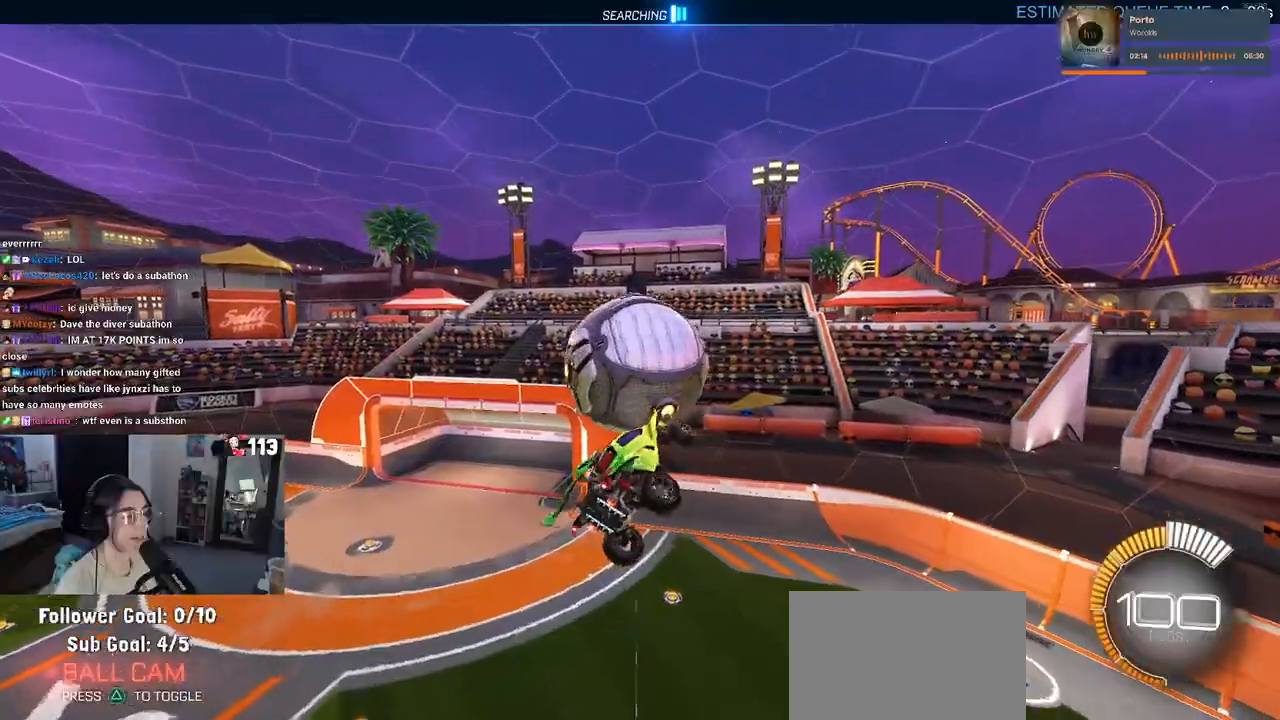
{"buttons": [], "left_stick": "down-right", "right_stick": "center", "events": [[83, "R1", "down"], [83, "left_stick", "down-left"], [200, "L1", "up"], [200, "left_stick", "center"], [250, "left_stick", "down-right"], [483, "R1", "up"]]}
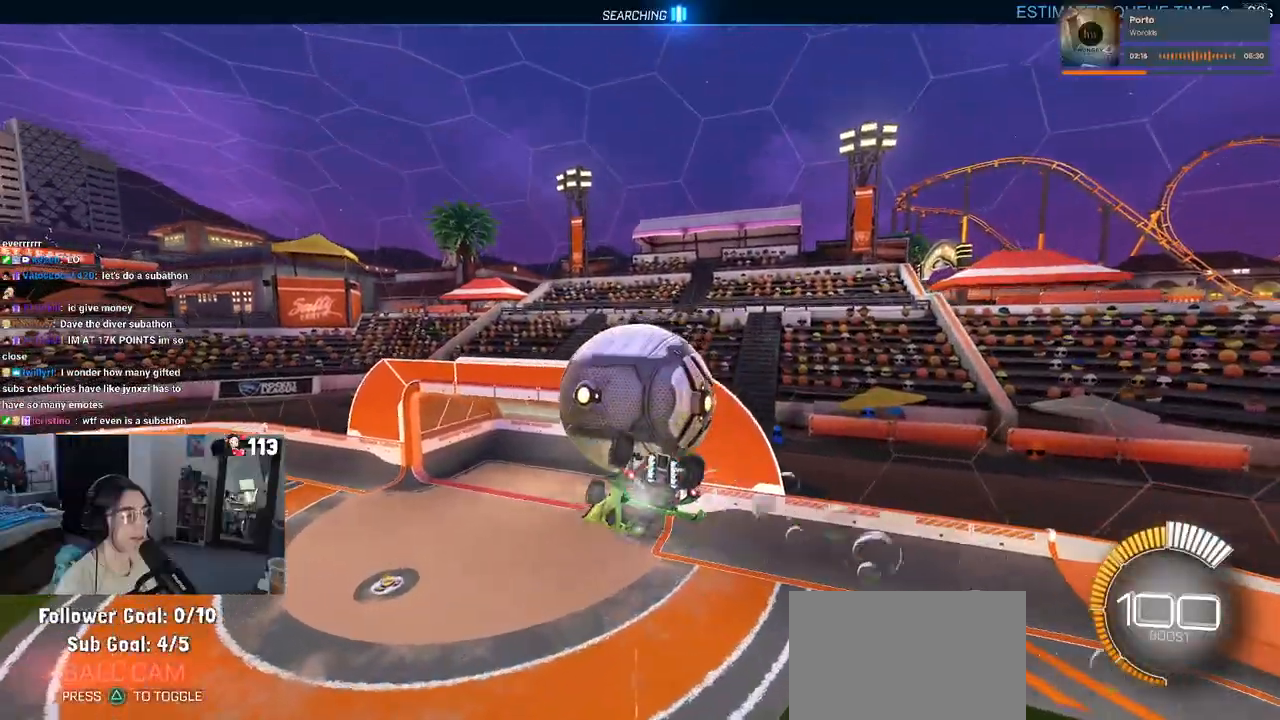
{"buttons": [], "left_stick": "up-right", "right_stick": "center", "events": [[33, "left_stick", "up"], [367, "CROSS", "down"], [367, "left_stick", "up-right"], [467, "CROSS", "up"]]}
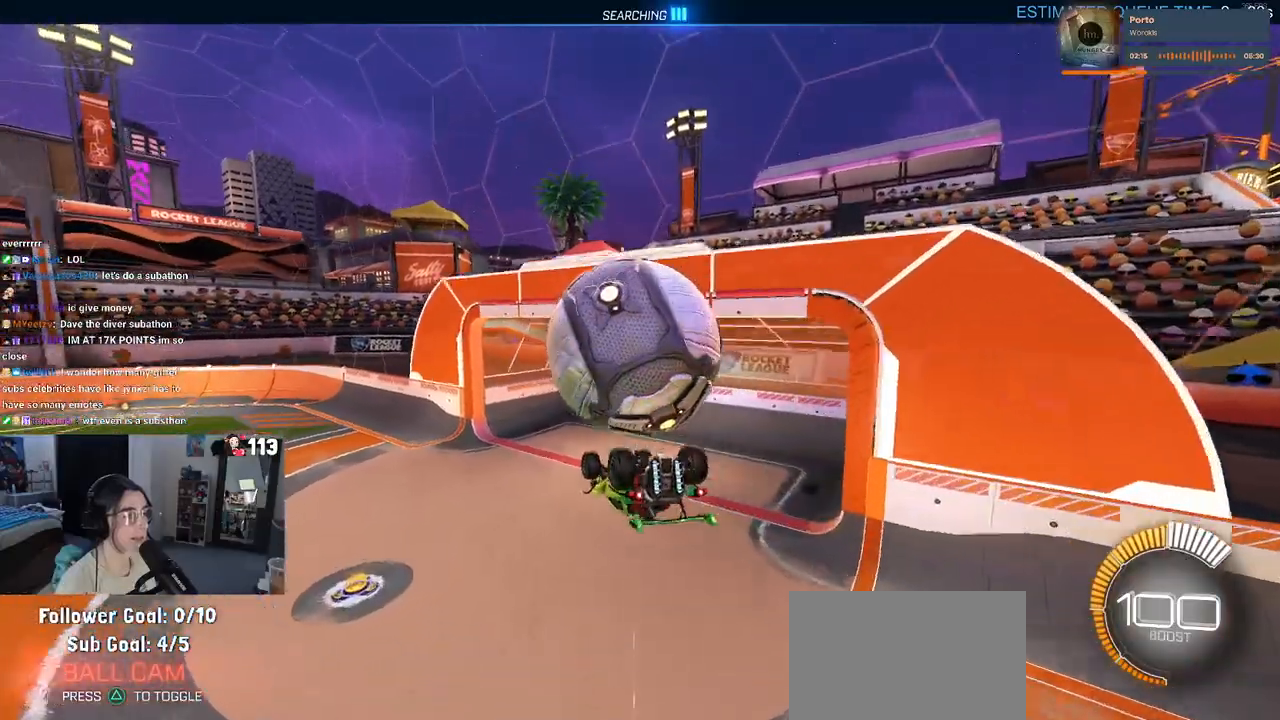
{"buttons": ["SQUARE"], "left_stick": "up", "right_stick": "center", "events": [[250, "SQUARE", "down"], [400, "left_stick", "up"]]}
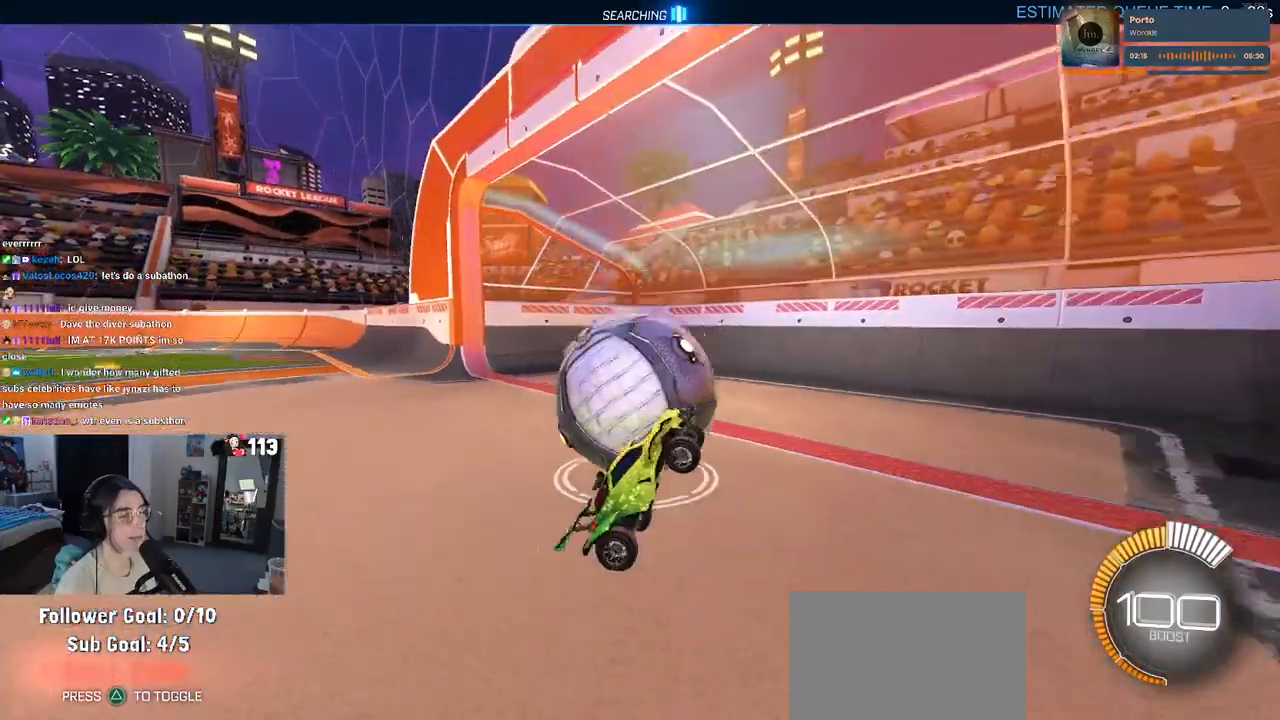
{"buttons": ["R1", "R3"], "left_stick": "center", "right_stick": "center", "events": [[17, "left_stick", "center"], [83, "SQUARE", "up"], [367, "R1", "down"], [383, "R3", "down"]]}
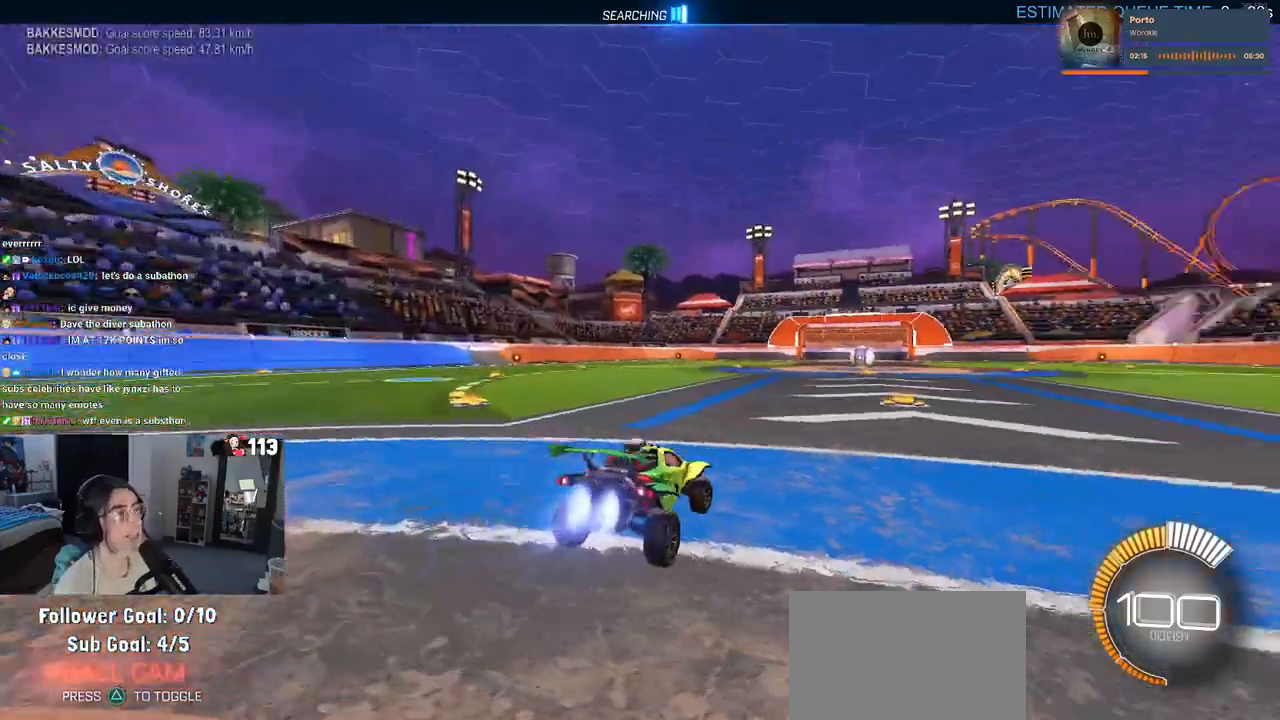
{"buttons": ["R1"], "left_stick": "center", "right_stick": "center", "events": [[50, "R3", "up"], [283, "TRIANGLE", "down"], [433, "TRIANGLE", "up"]]}
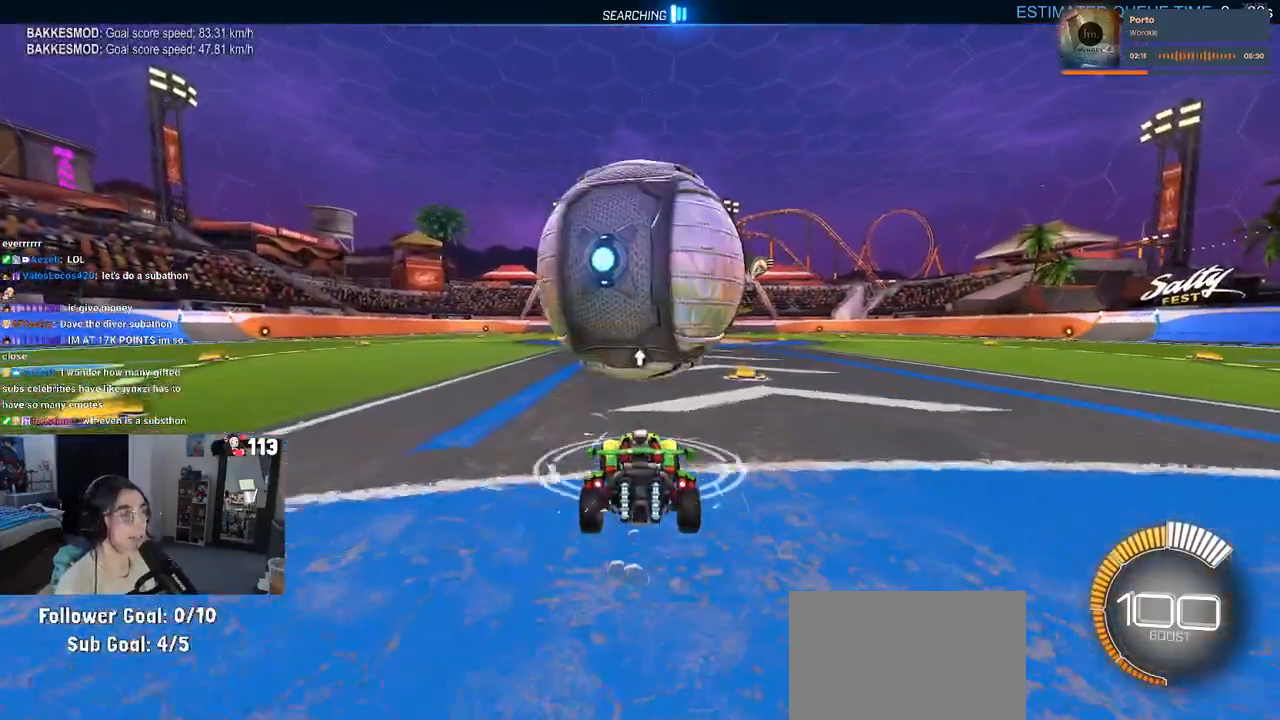
{"buttons": [], "left_stick": "center", "right_stick": "center", "events": [[17, "DPAD_UP", "down"], [17, "R1", "up"], [50, "DPAD_UP", "up"], [283, "left_stick", "down-right"], [450, "left_stick", "center"]]}
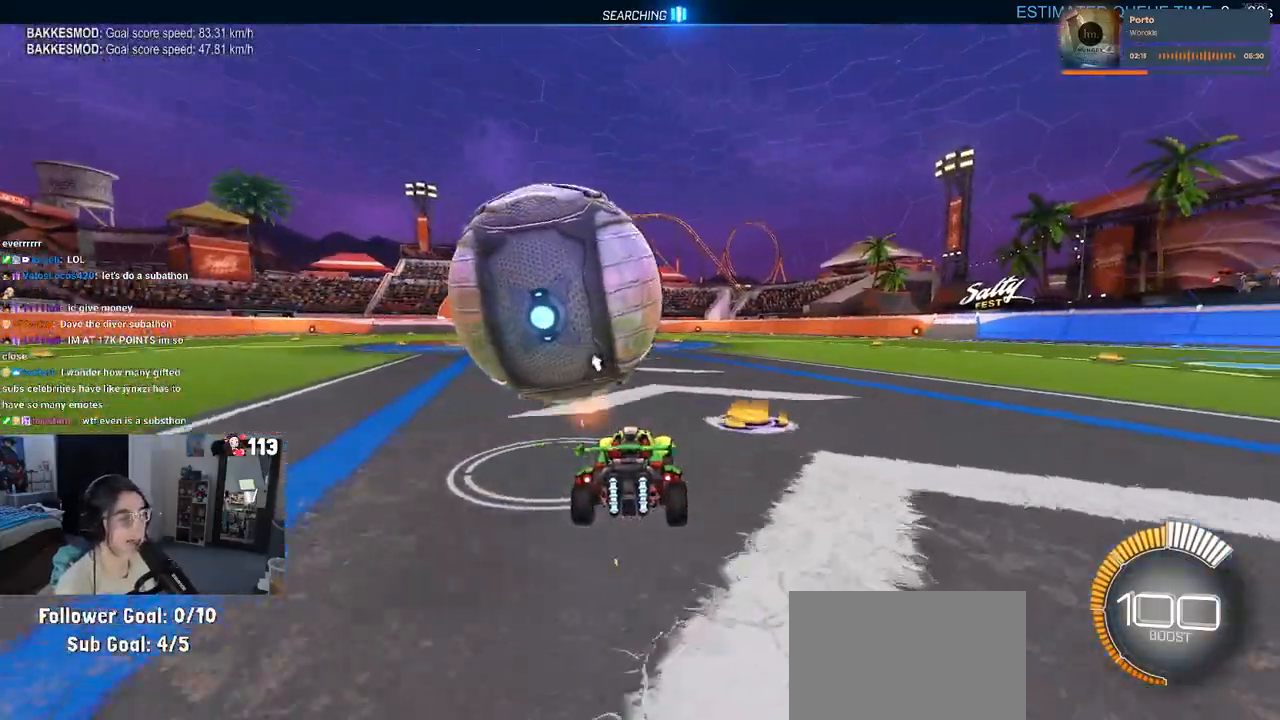
{"buttons": ["R1"], "left_stick": "center", "right_stick": "center", "events": [[67, "left_stick", "left"], [183, "R1", "down"], [200, "SQUARE", "down"], [300, "left_stick", "center"], [383, "SQUARE", "up"]]}
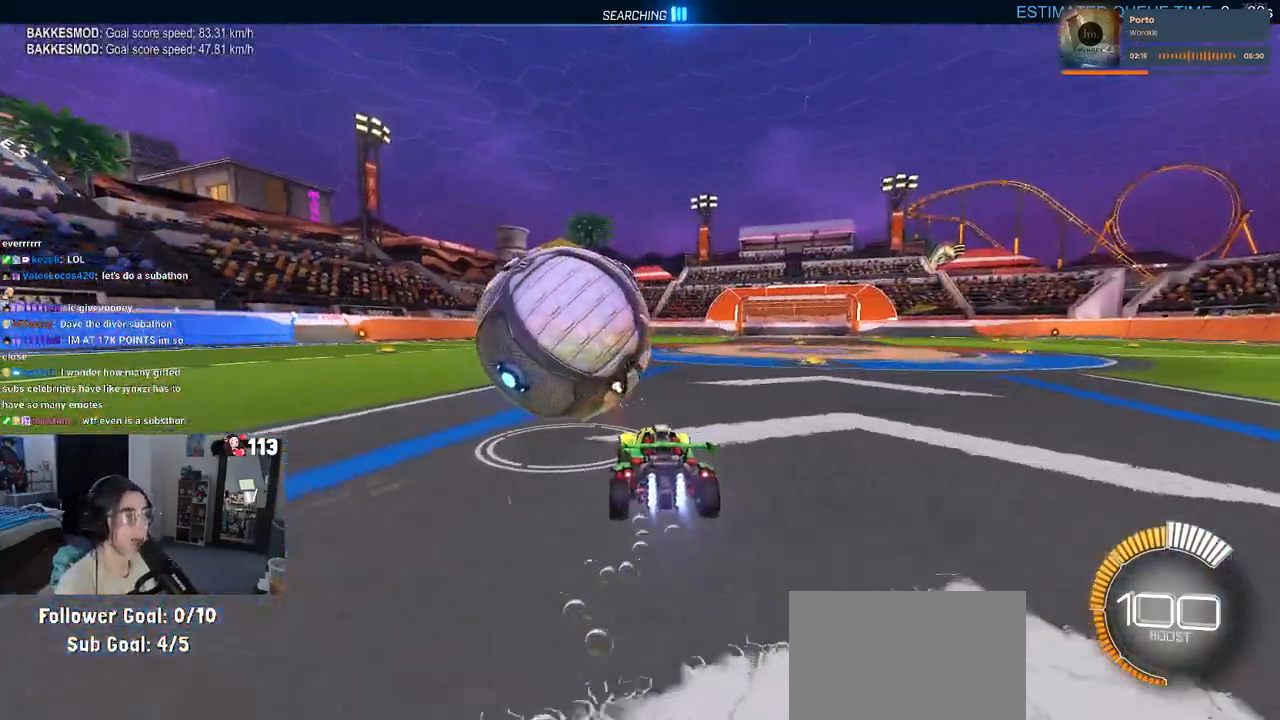
{"buttons": ["R1"], "left_stick": "center", "right_stick": "center", "events": [[133, "left_stick", "right"], [233, "left_stick", "center"]]}
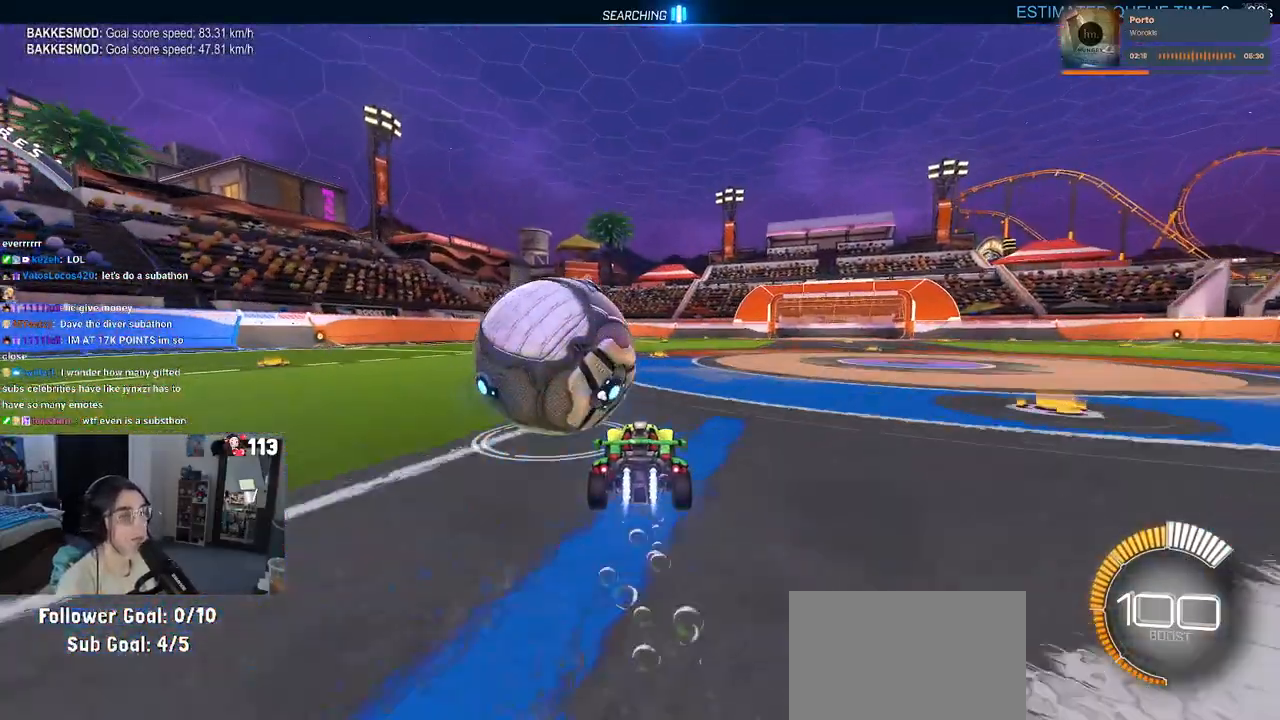
{"buttons": [], "left_stick": "left", "right_stick": "center", "events": [[283, "R1", "up"], [400, "left_stick", "left"]]}
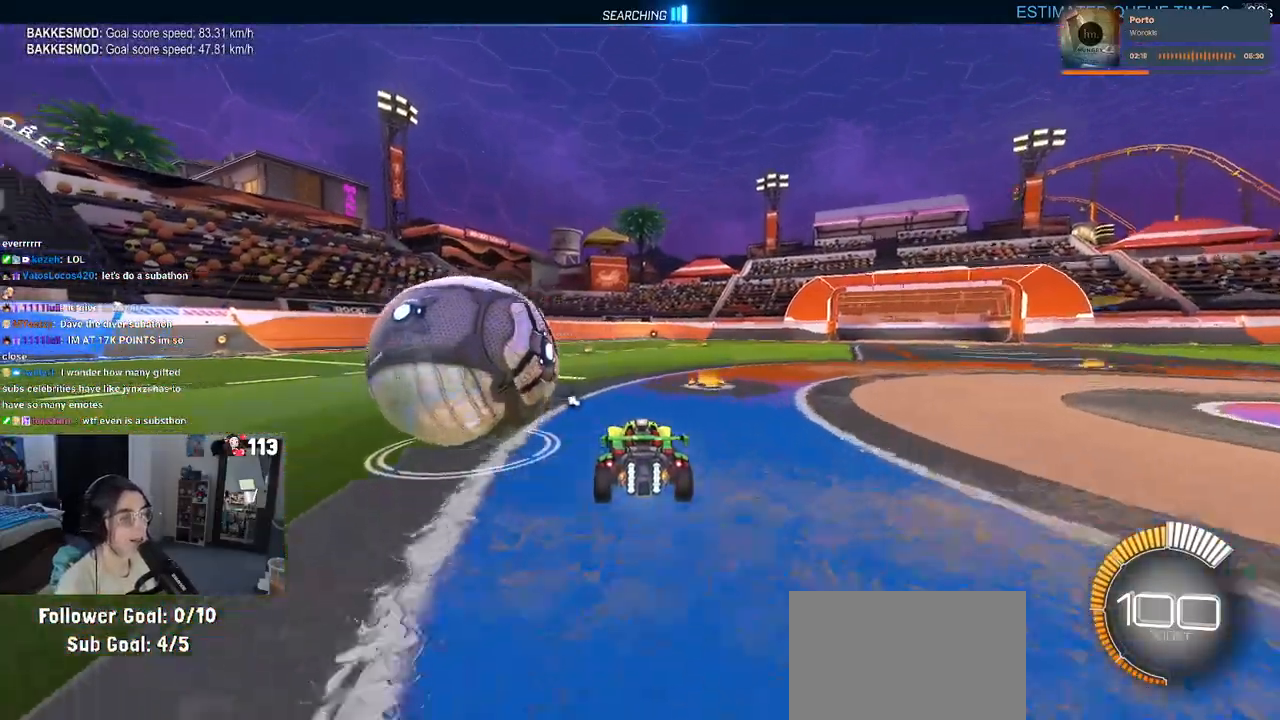
{"buttons": [], "left_stick": "left", "right_stick": "center", "events": [[50, "left_stick", "center"], [383, "left_stick", "left"]]}
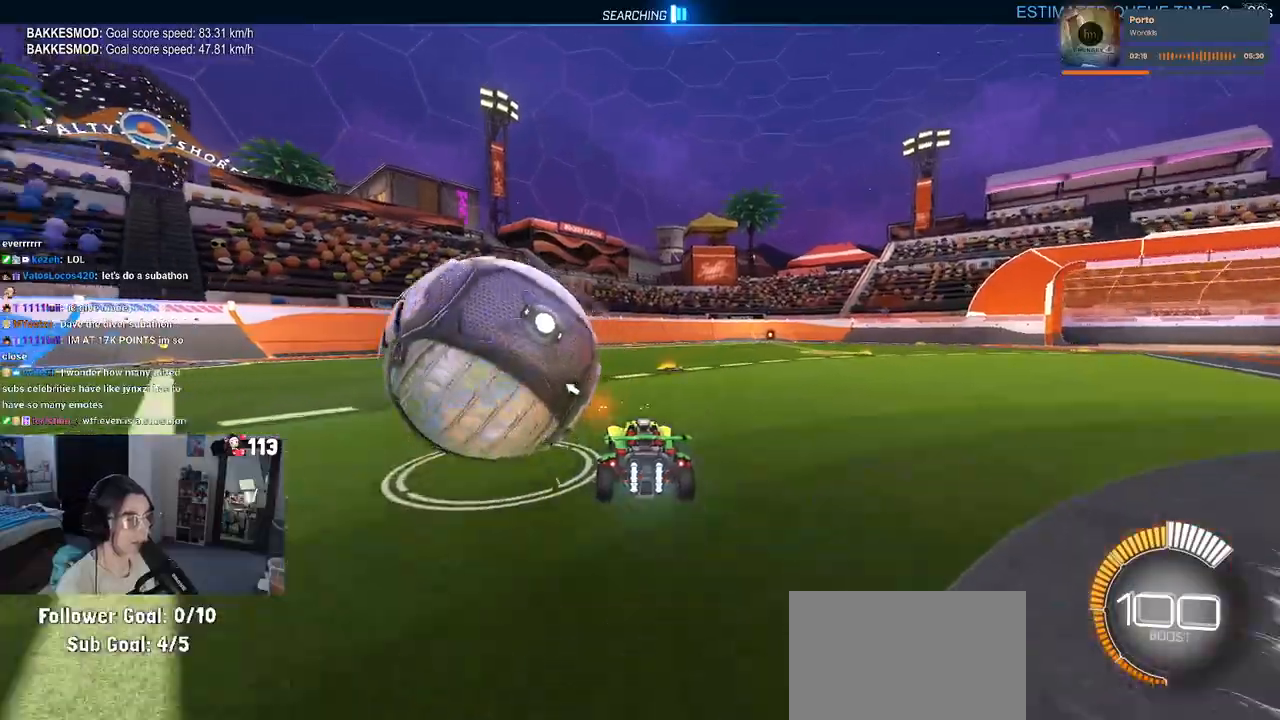
{"buttons": [], "left_stick": "center", "right_stick": "center", "events": [[150, "left_stick", "center"]]}
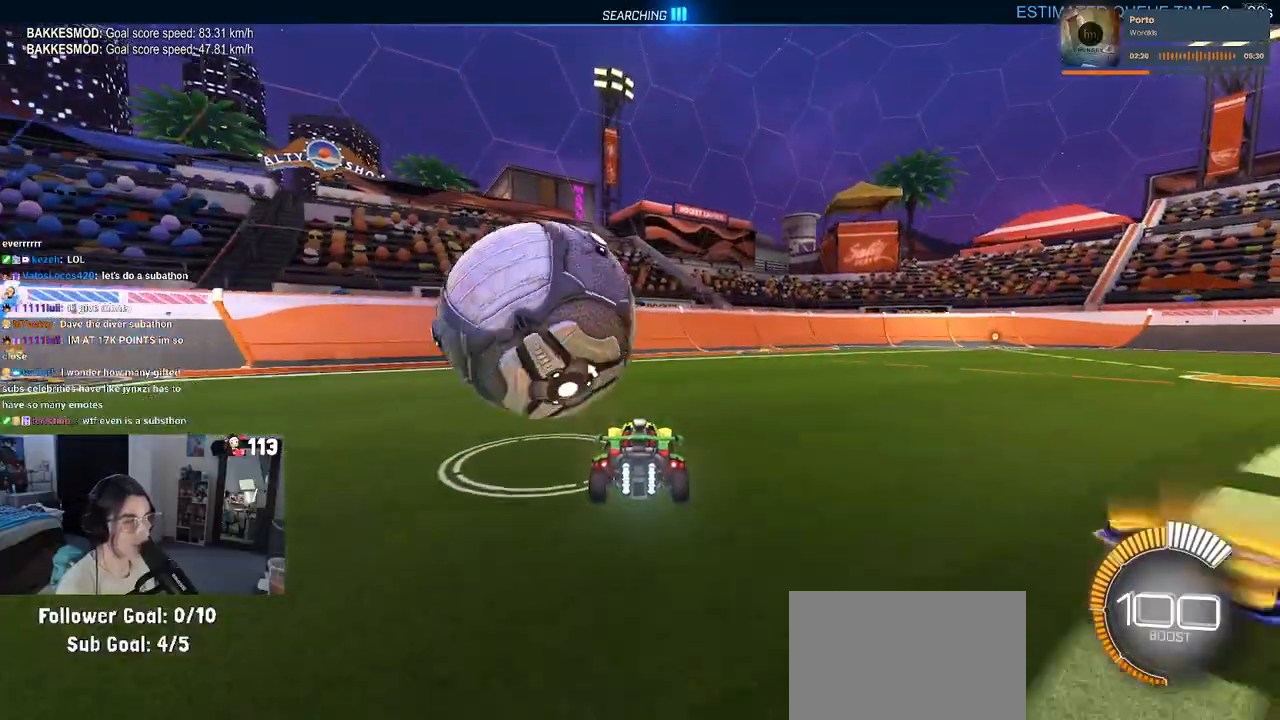
{"buttons": ["TRIANGLE"], "left_stick": "center", "right_stick": "center", "events": [[317, "left_stick", "left"], [450, "left_stick", "center"], [467, "TRIANGLE", "down"]]}
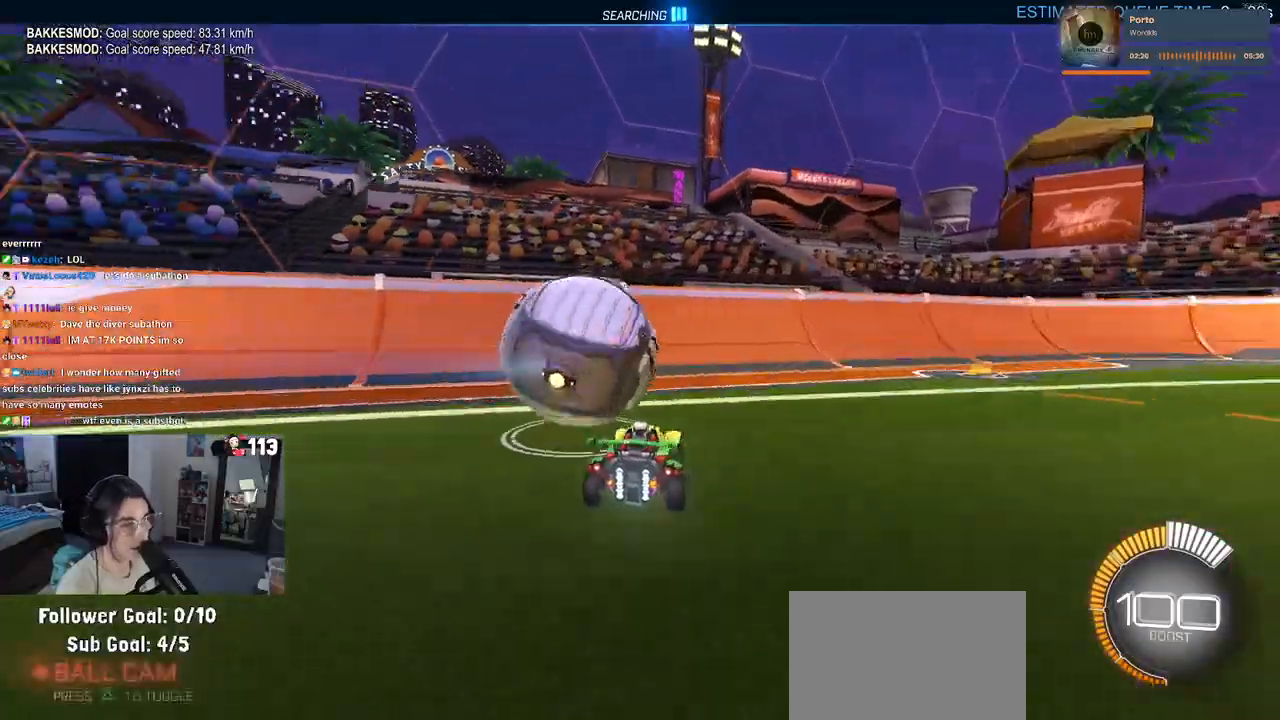
{"buttons": [], "left_stick": "center", "right_stick": "center", "events": [[83, "TRIANGLE", "up"]]}
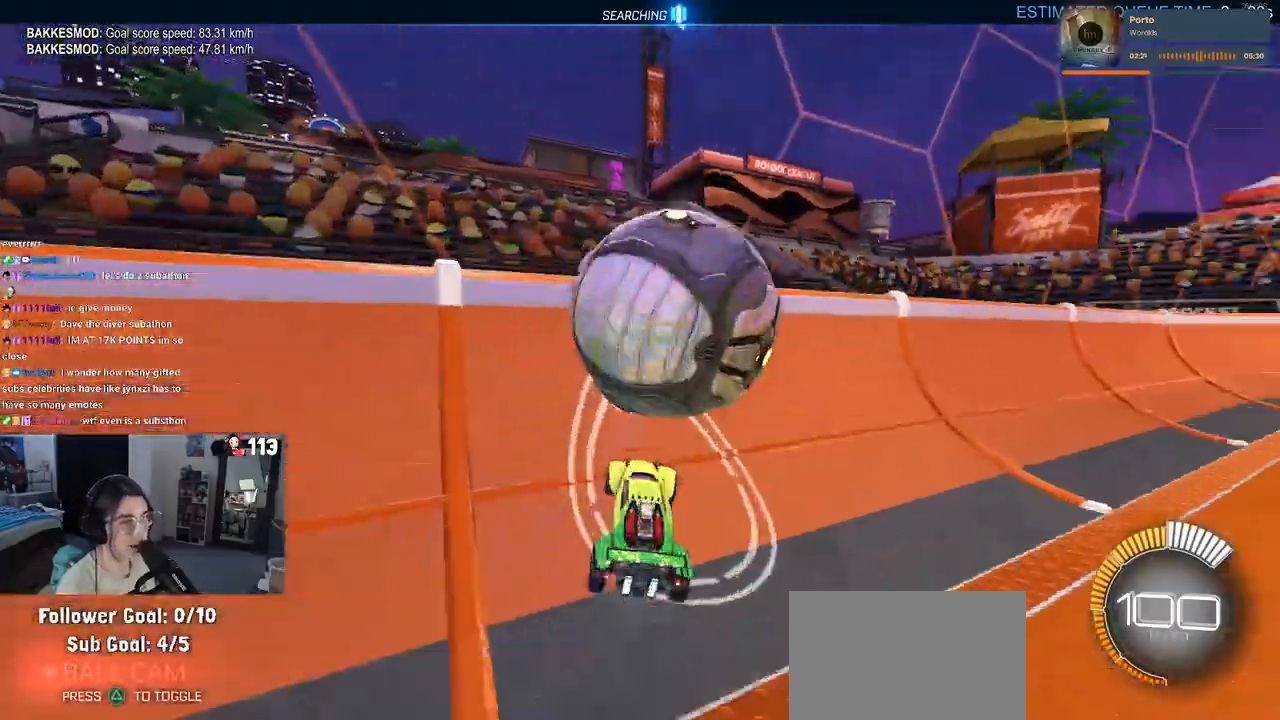
{"buttons": [], "left_stick": "center", "right_stick": "center", "events": [[233, "left_stick", "right"], [367, "left_stick", "center"]]}